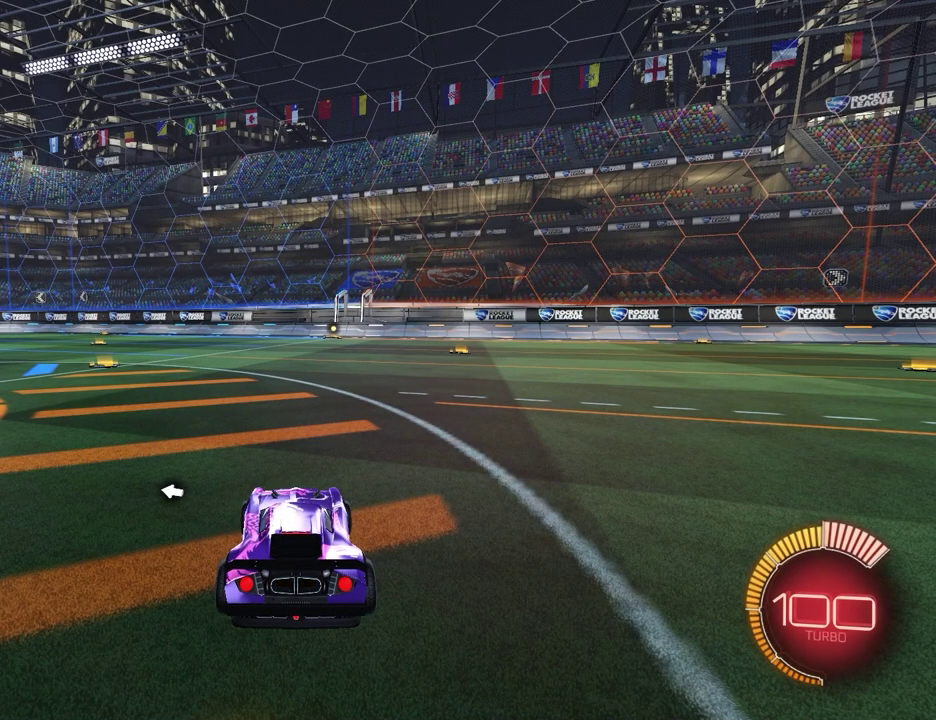
Gameplay with a controller (PlayStation layout); each line is a JSON object with the inputs held at the frame after it. "events" lists button and stick changes between this image and that frame as [ms after this image, input, new state], when the widget could be followed in between. Not read: R1 R3 right_stick.
{"buttons": ["L3"], "left_stick": "center", "events": [[250, "CROSS", "down"], [350, "L3", "down"], [433, "CROSS", "up"]]}
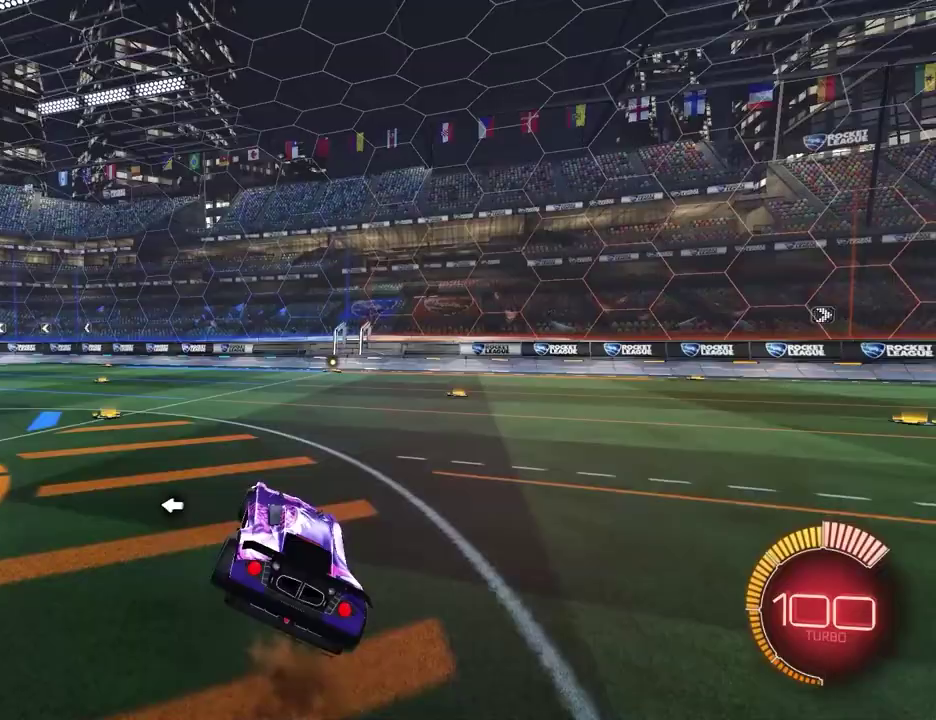
{"buttons": ["L3"], "left_stick": "center", "events": []}
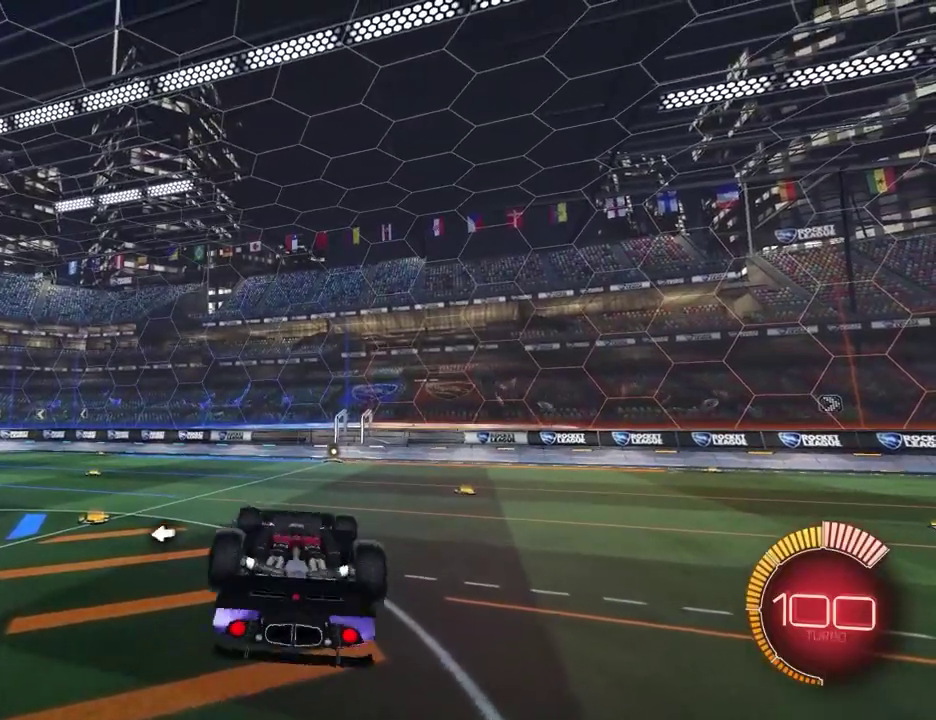
{"buttons": [], "left_stick": "center", "events": [[483, "L3", "up"]]}
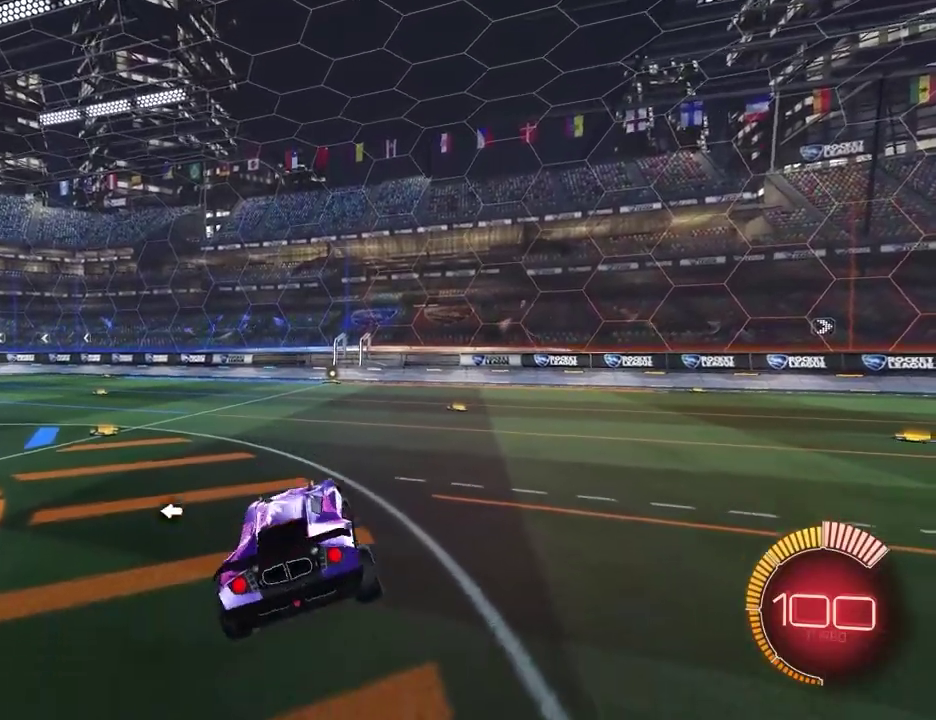
{"buttons": ["R2"], "left_stick": "center", "events": [[417, "R2", "down"]]}
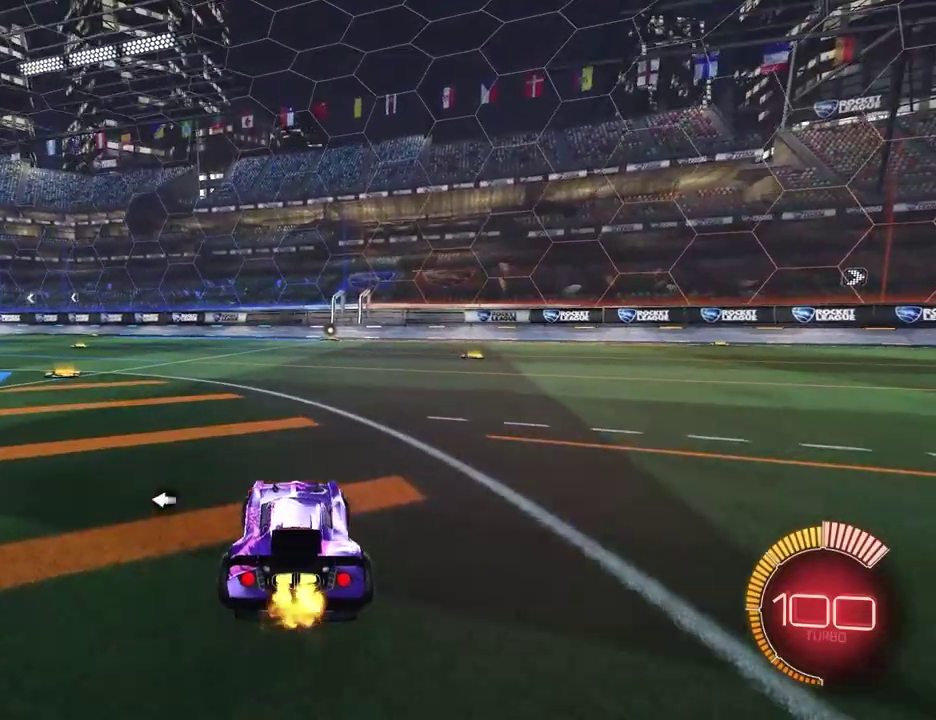
{"buttons": ["R2"], "left_stick": "up-left", "events": [[483, "left_stick", "up-left"]]}
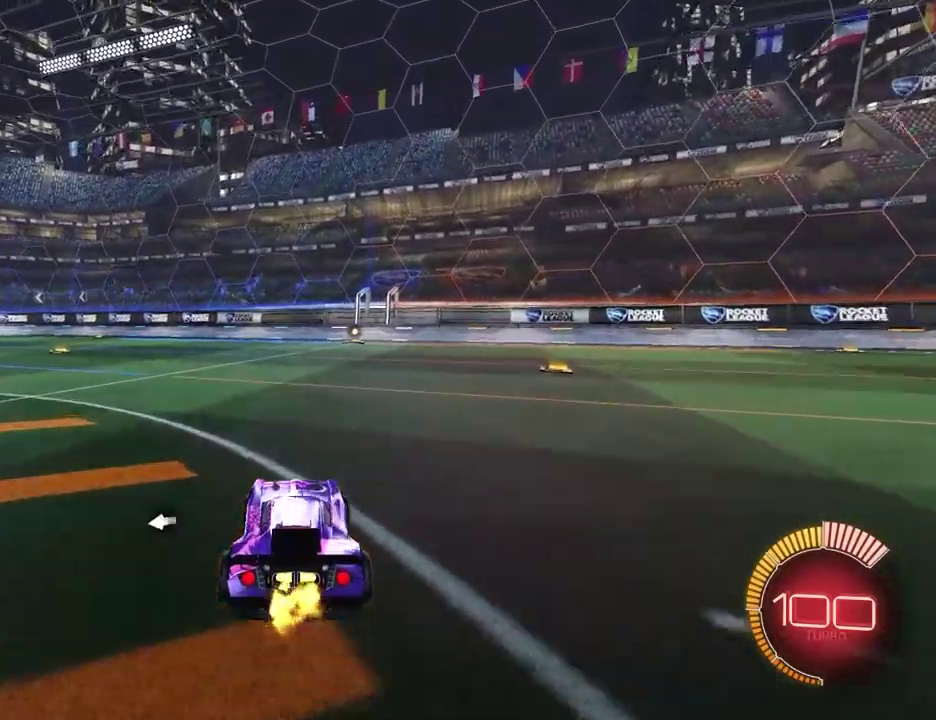
{"buttons": ["R2"], "left_stick": "up-left", "events": []}
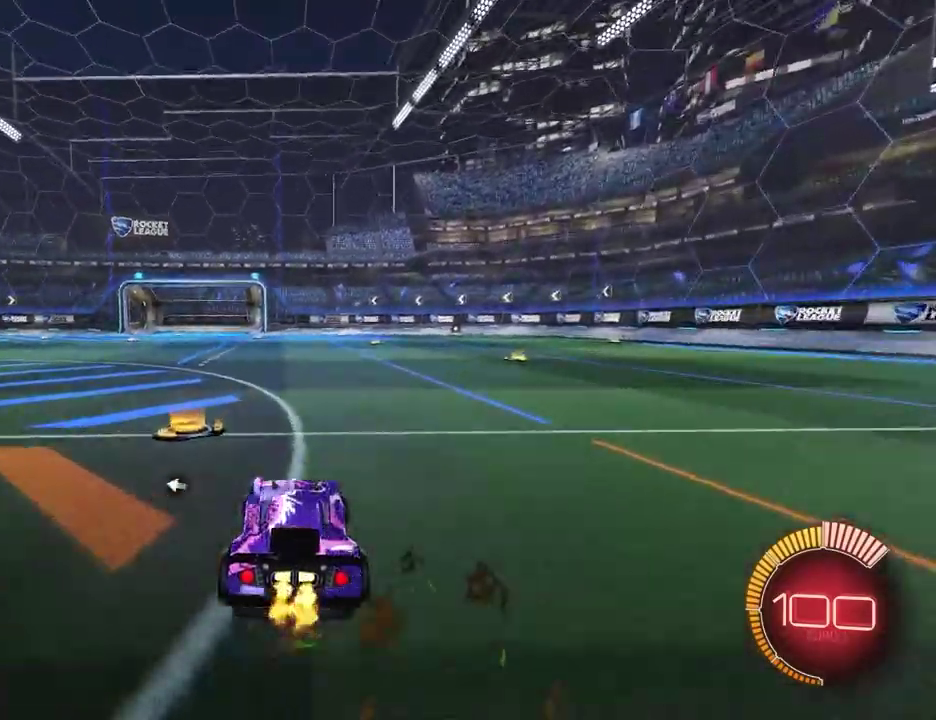
{"buttons": [], "left_stick": "up-left", "events": [[283, "R2", "up"]]}
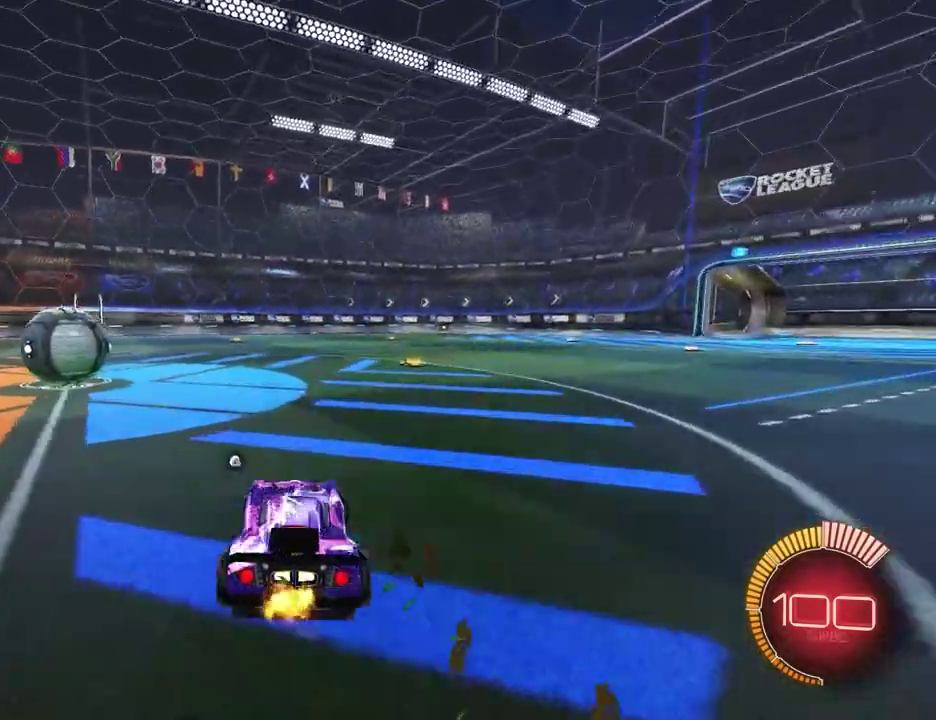
{"buttons": [], "left_stick": "up-left", "events": []}
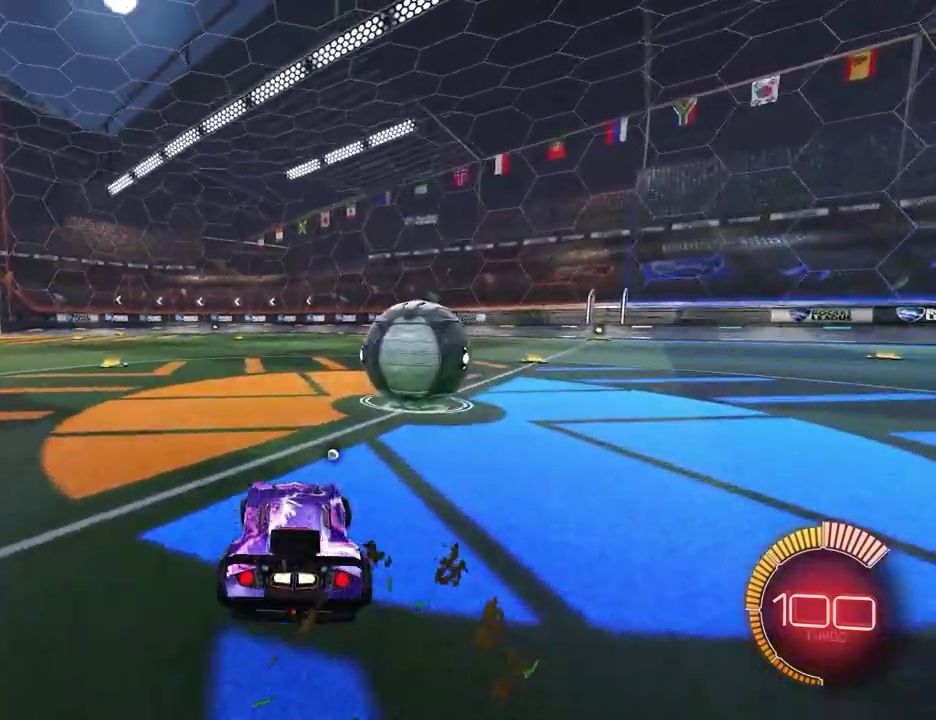
{"buttons": [], "left_stick": "center", "events": [[50, "left_stick", "center"]]}
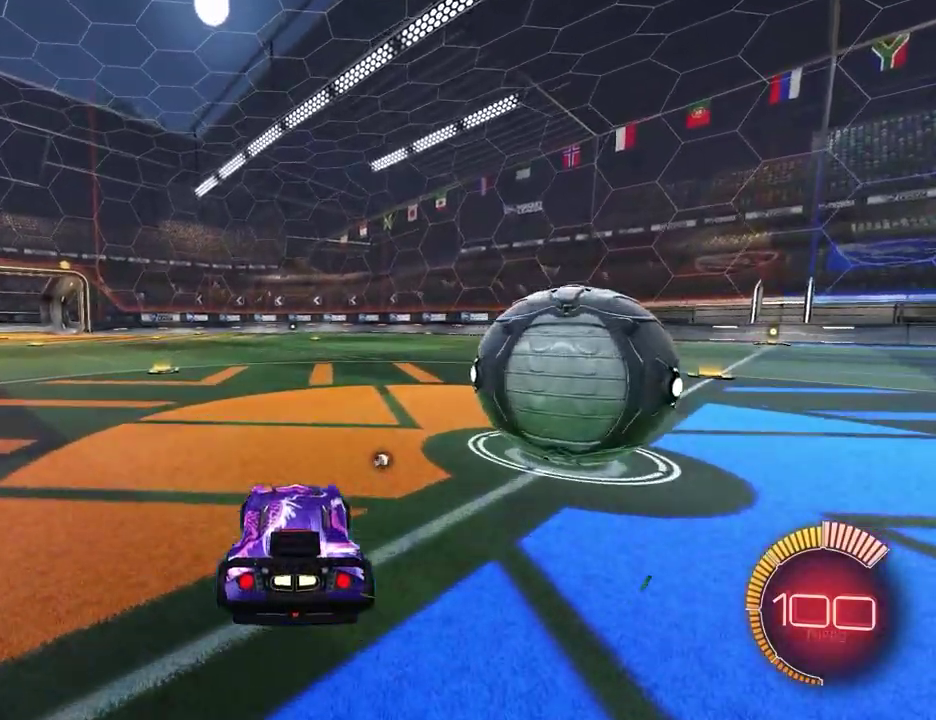
{"buttons": ["R2"], "left_stick": "center", "events": [[300, "R2", "down"], [350, "left_stick", "up-right"], [417, "left_stick", "center"]]}
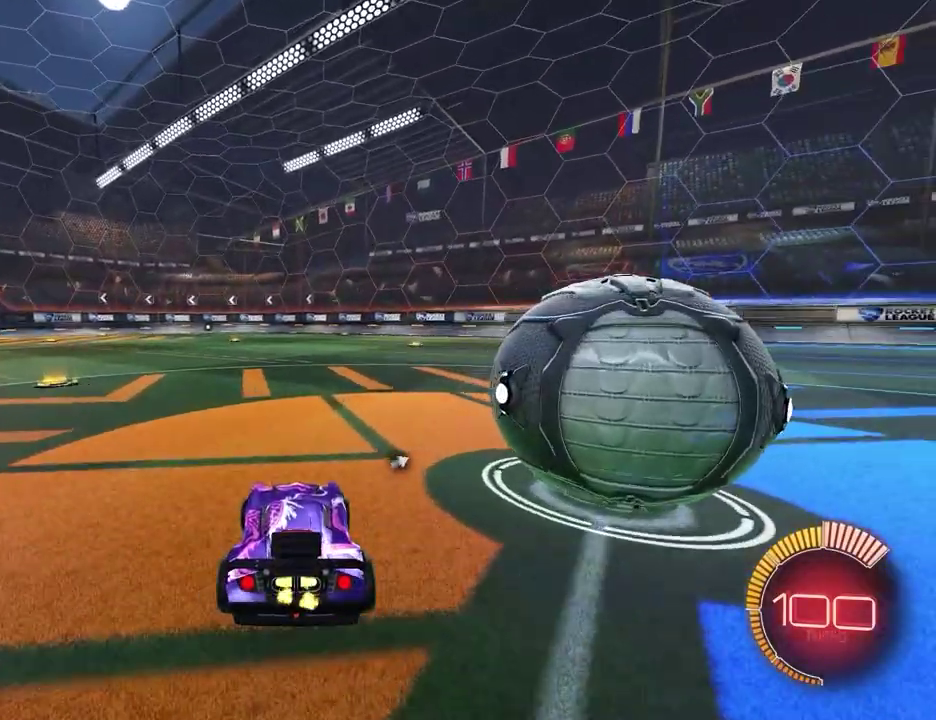
{"buttons": ["R2"], "left_stick": "center", "events": [[33, "left_stick", "up-left"], [367, "left_stick", "center"]]}
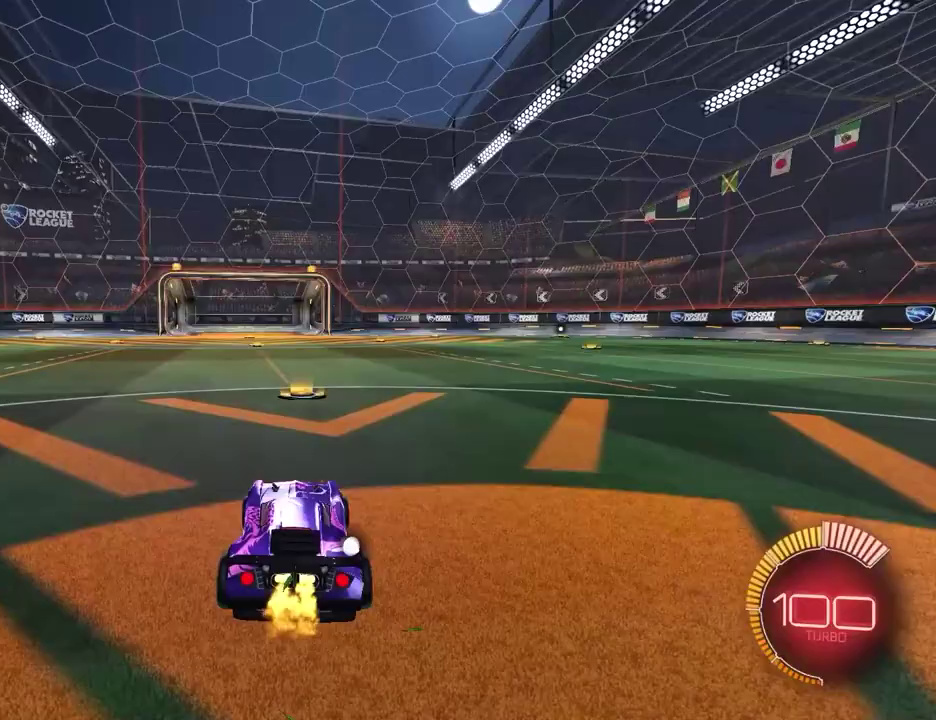
{"buttons": ["R2"], "left_stick": "right", "events": [[67, "left_stick", "right"], [283, "SQUARE", "down"], [367, "SQUARE", "up"]]}
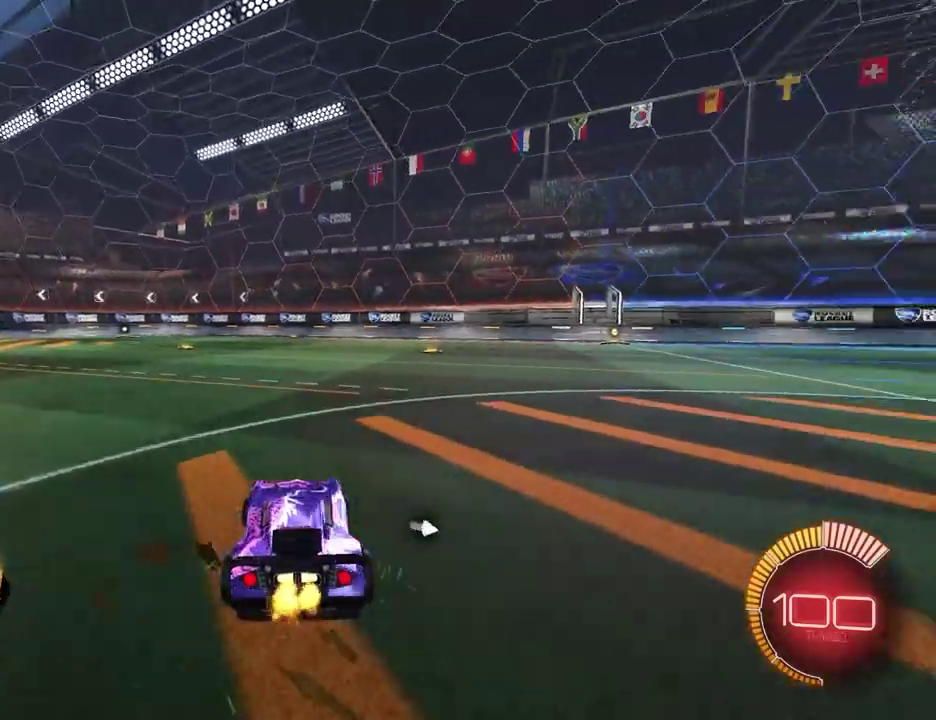
{"buttons": ["R2"], "left_stick": "right", "events": [[233, "left_stick", "center"], [500, "left_stick", "right"]]}
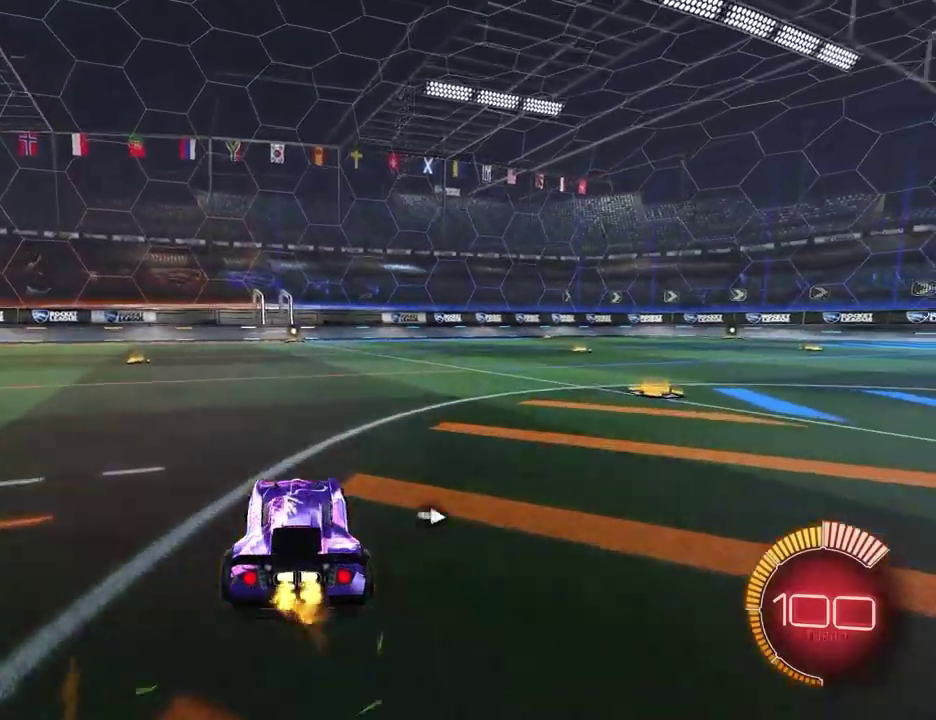
{"buttons": [], "left_stick": "up-right", "events": [[83, "R2", "up"], [483, "left_stick", "up-right"]]}
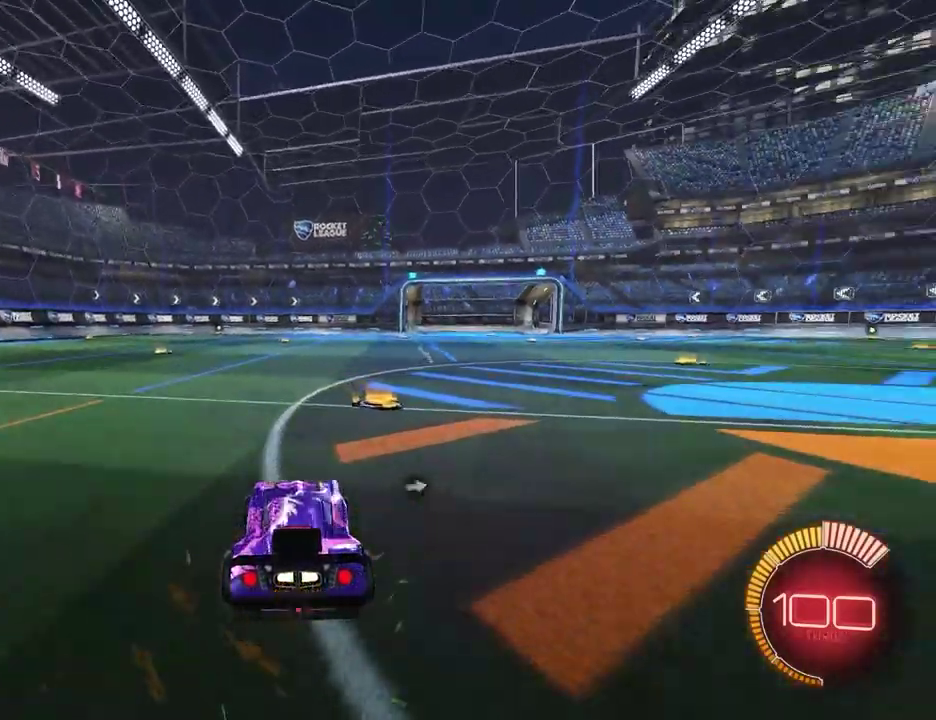
{"buttons": [], "left_stick": "center", "events": [[100, "left_stick", "down-left"], [200, "left_stick", "center"]]}
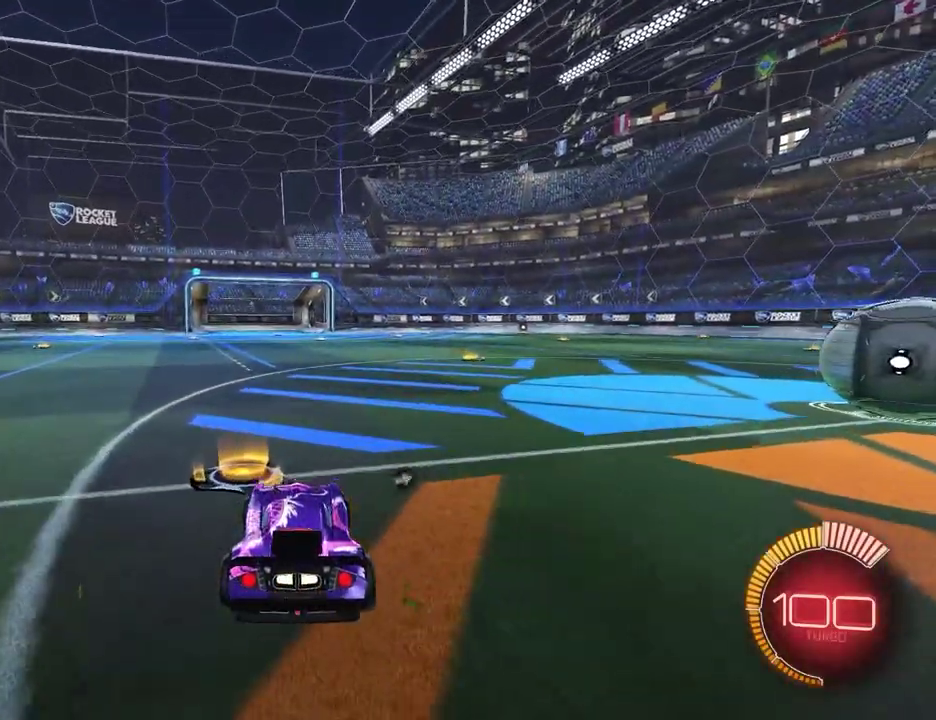
{"buttons": ["CROSS"], "left_stick": "down", "events": [[433, "CROSS", "down"], [433, "left_stick", "down"]]}